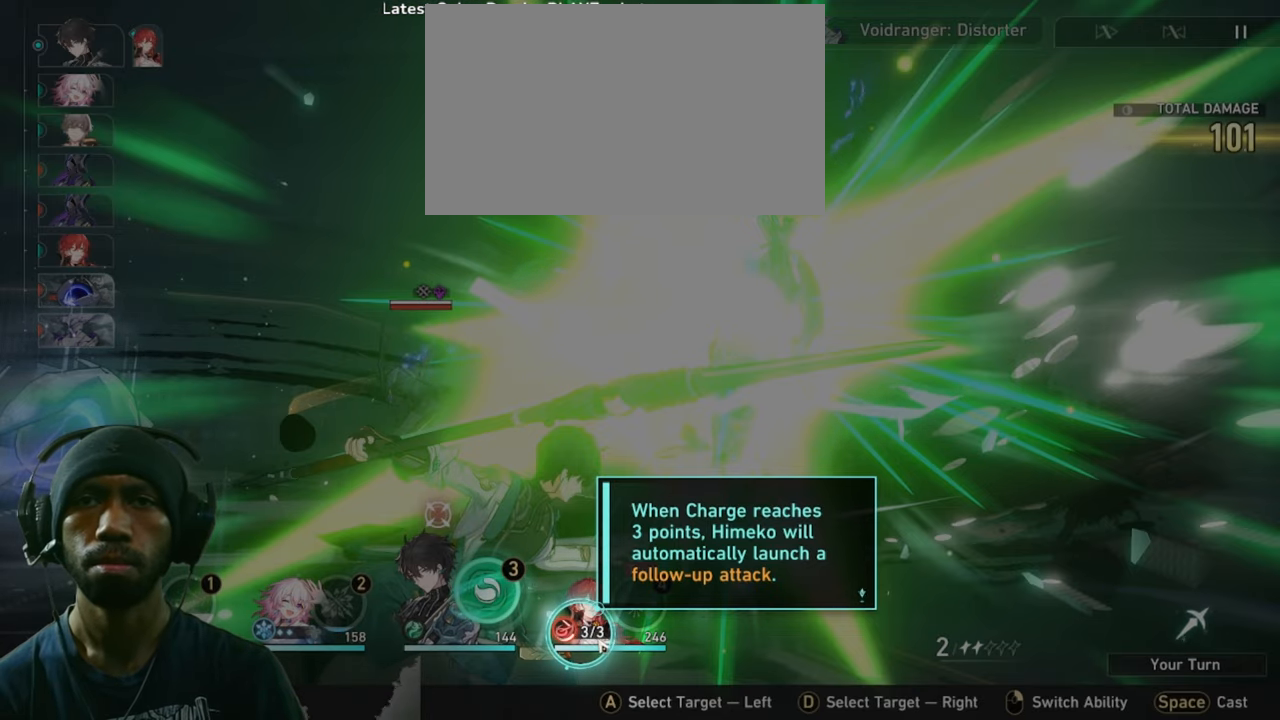
Gameplay with keyboard and mouse; each line is a JSON object with the keys and mouse buttons held at the frame after it. "events" lists presses ("down") and releases ("up") of "1", "2", "3", "4", "5", "a", "alt", "b", "c", "ctrl", "d", "e", "f", "g", "q", "r", "s", "shift", "space", "t", "tab", "v", "w", "x", "z", "mouse_left", "mouse_wheel", "mouse_right", "mouse_mb4" and "mouse_mb5" between this image and that frame as [ms after this image, input, new state], when the widget could be followed in between. "mouse_left", "mouse_wheel", "mouse_right", "mouse_mb4", "mouse_mb5" = the "left", "wheel", "right", "mb4", "mb5" buttons of the "mouse" list. No other keys are recorded. "wheel" means that the mouse wheel is clicked or scrolled. Mouse movement is not recorded.
{"keys": [], "mouse": ["left"], "events": [[466, "mouse_left", "down"]]}
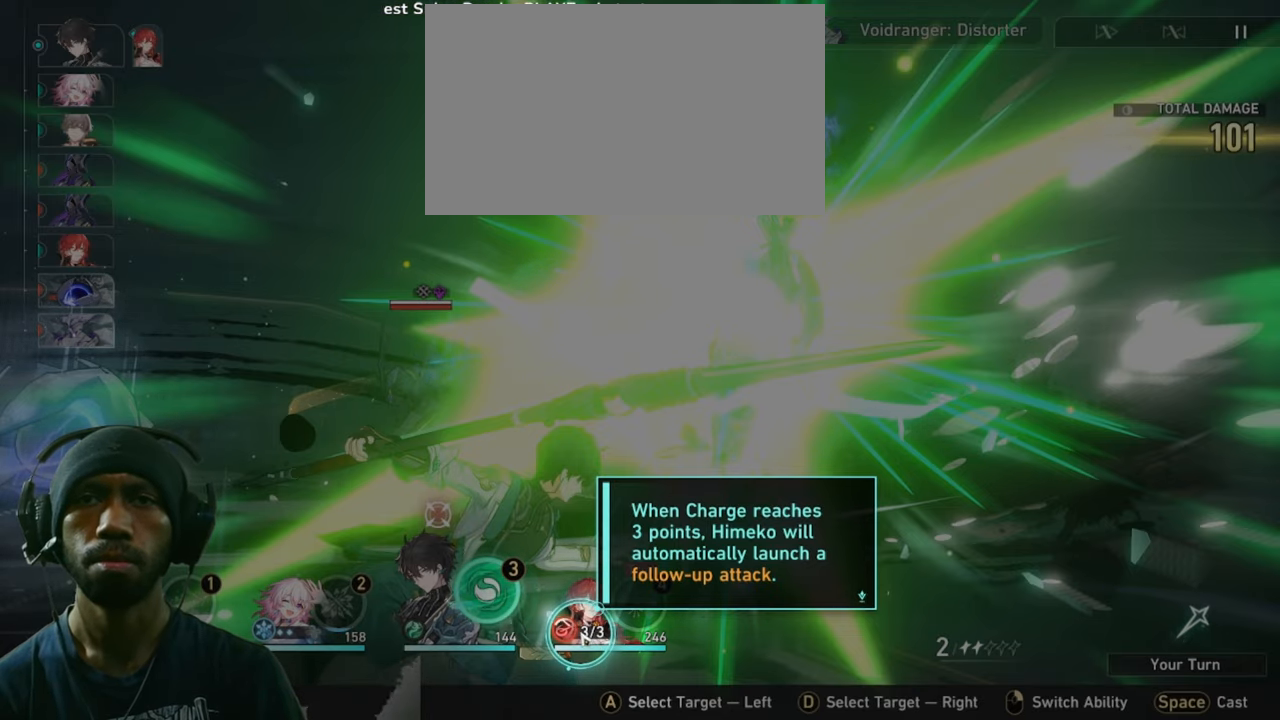
{"keys": [], "mouse": [], "events": [[16, "d", "down"], [133, "mouse_left", "up"], [316, "d", "up"]]}
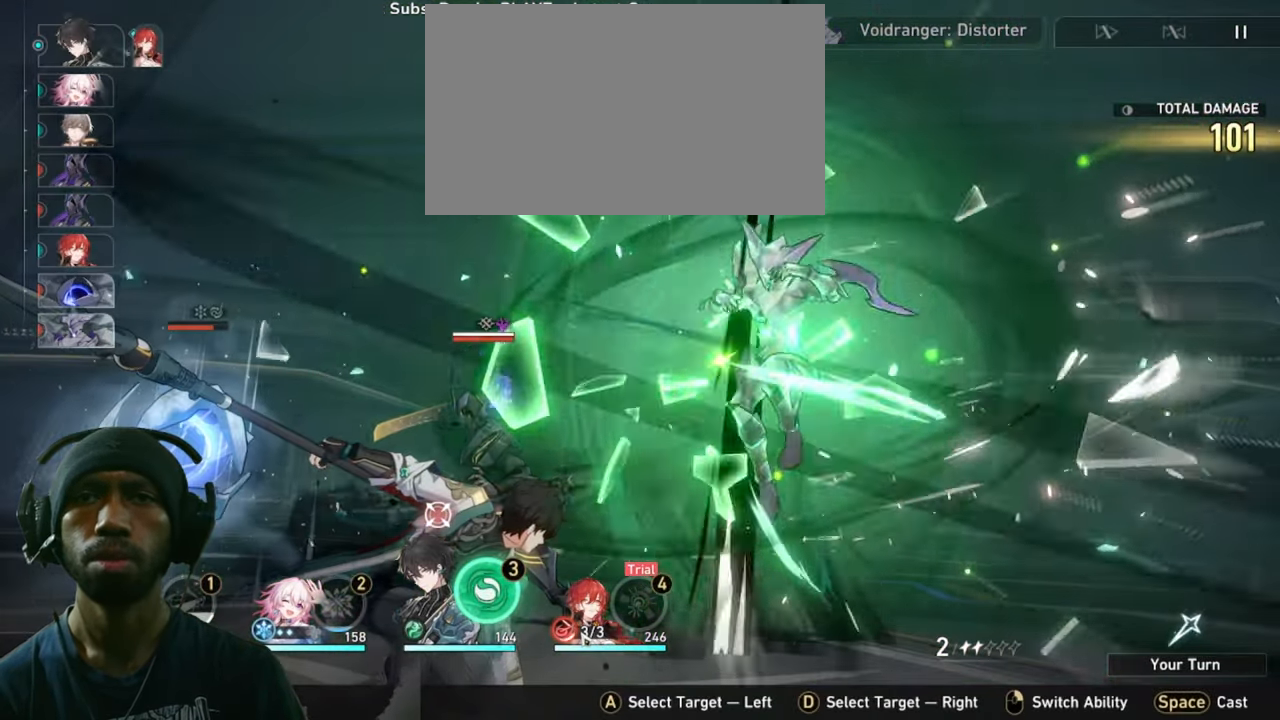
{"keys": [], "mouse": ["left"], "events": [[416, "mouse_left", "down"]]}
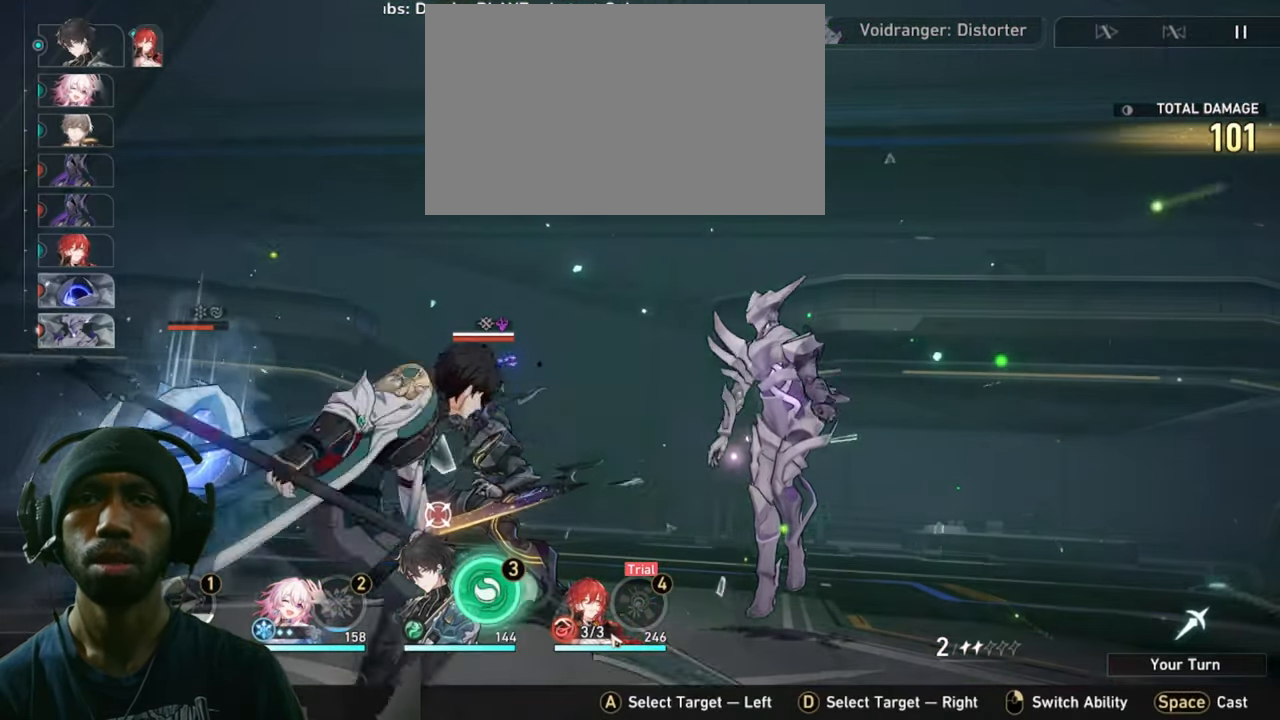
{"keys": [], "mouse": ["left"], "events": [[100, "mouse_left", "up"], [400, "mouse_left", "down"]]}
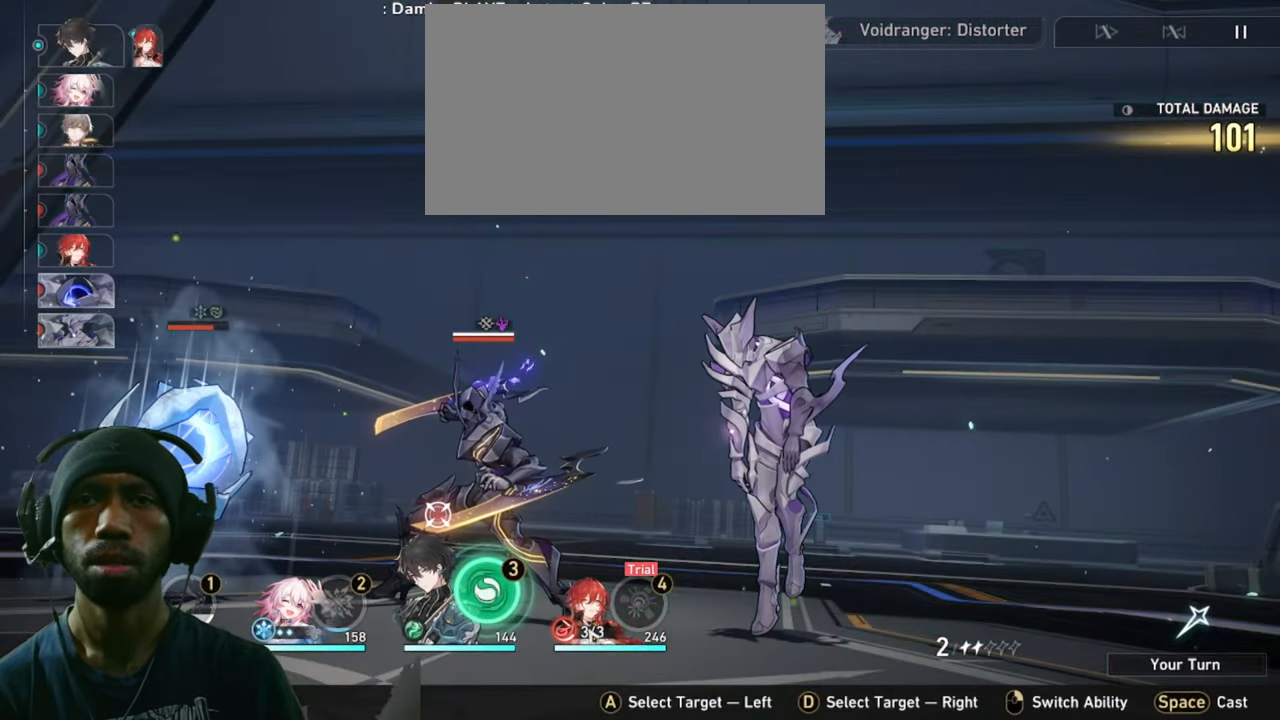
{"keys": [], "mouse": ["left"], "events": [[83, "mouse_left", "up"], [200, "mouse_left", "down"], [350, "mouse_left", "up"], [450, "mouse_left", "down"]]}
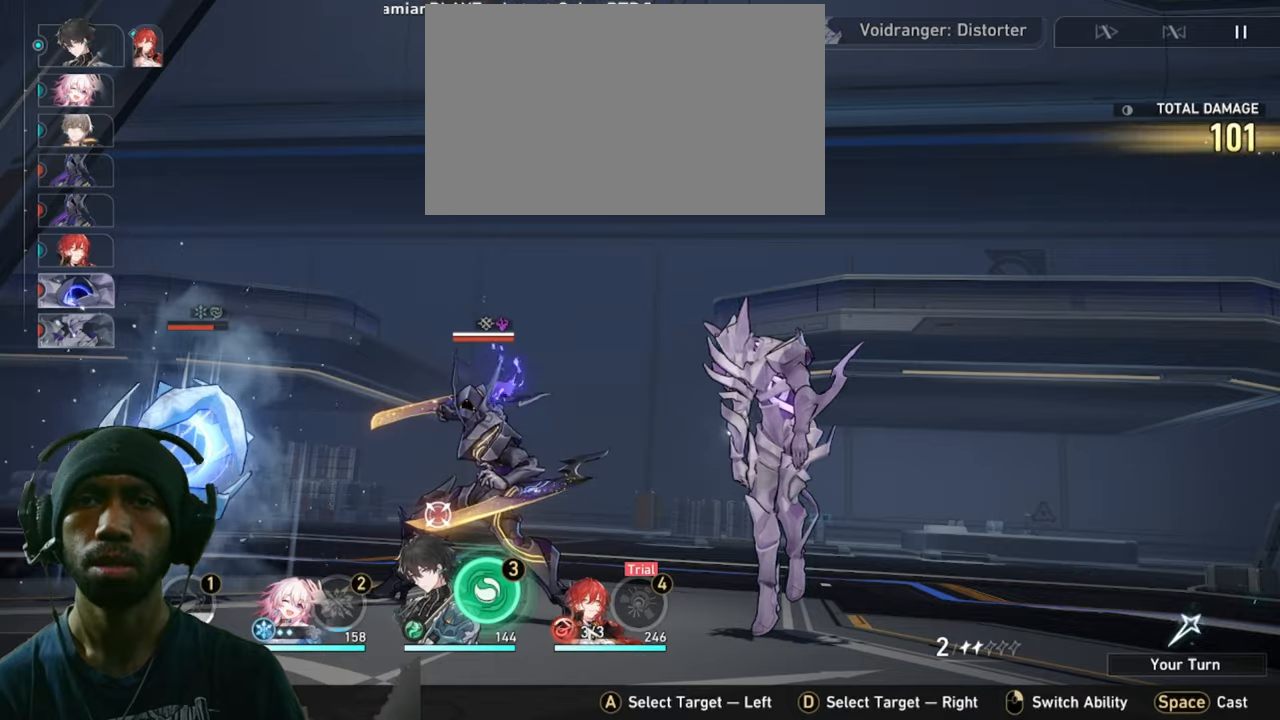
{"keys": [], "mouse": [], "events": [[83, "mouse_left", "up"], [167, "mouse_left", "down"], [333, "mouse_left", "up"]]}